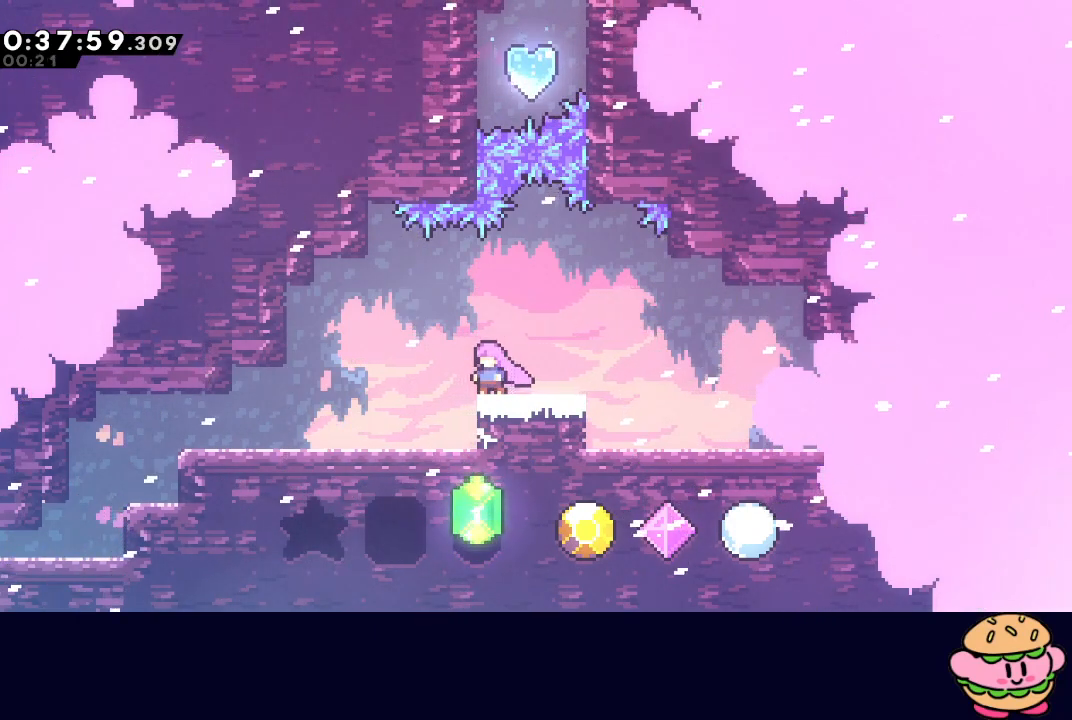
Gameplay with a controller (PlayStation layout); each line is a JSON object with the inputs held at the frame after it. "events" lists button and stick changes between this image and that frame as [ms after this image, input, new state], when the widget could be followed in between. Not read: L3 R3.
{"buttons": [], "left_stick": "center", "right_stick": "center", "events": []}
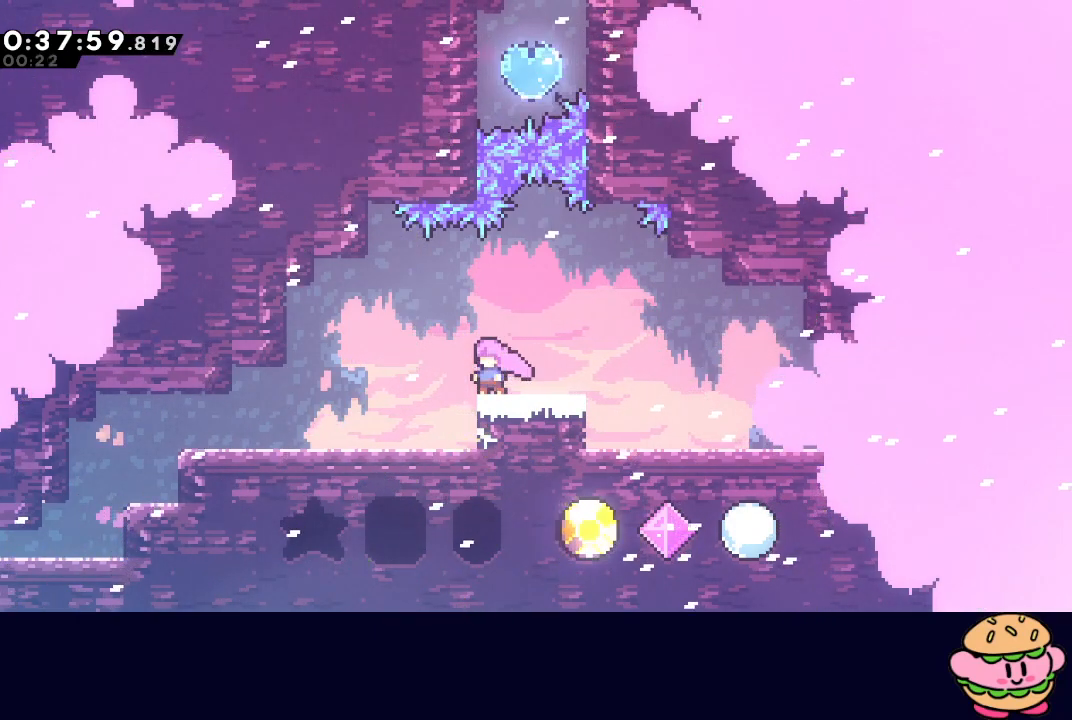
{"buttons": [], "left_stick": "center", "right_stick": "center", "events": []}
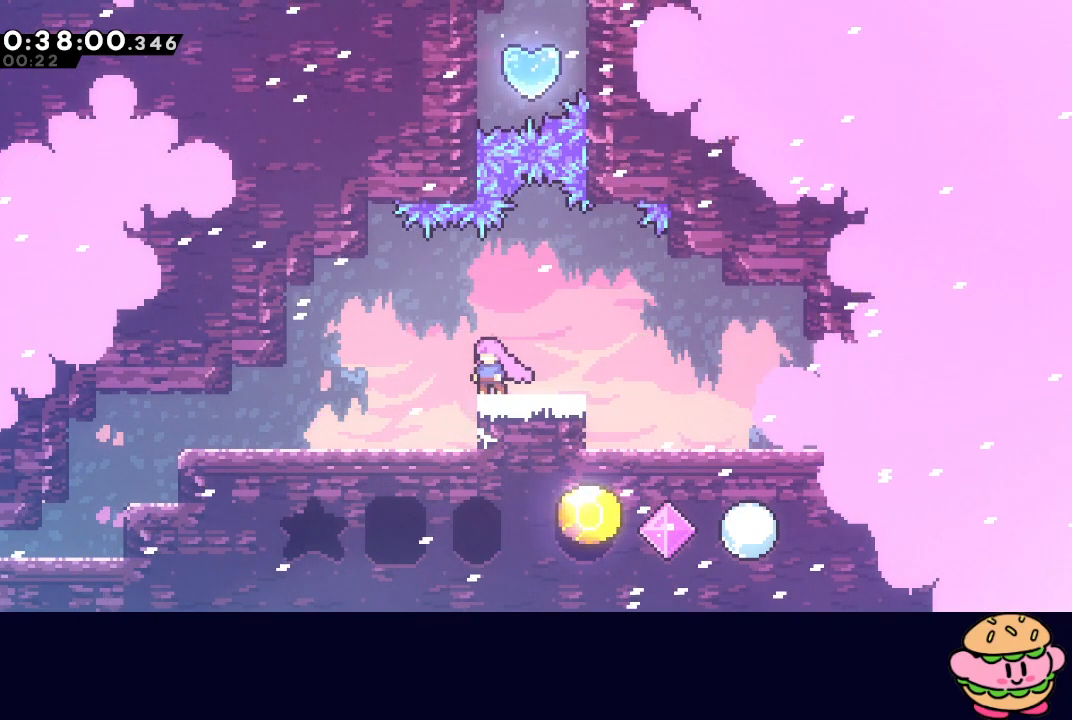
{"buttons": [], "left_stick": "center", "right_stick": "center", "events": [[233, "DPAD_LEFT", "down"], [300, "DPAD_LEFT", "up"]]}
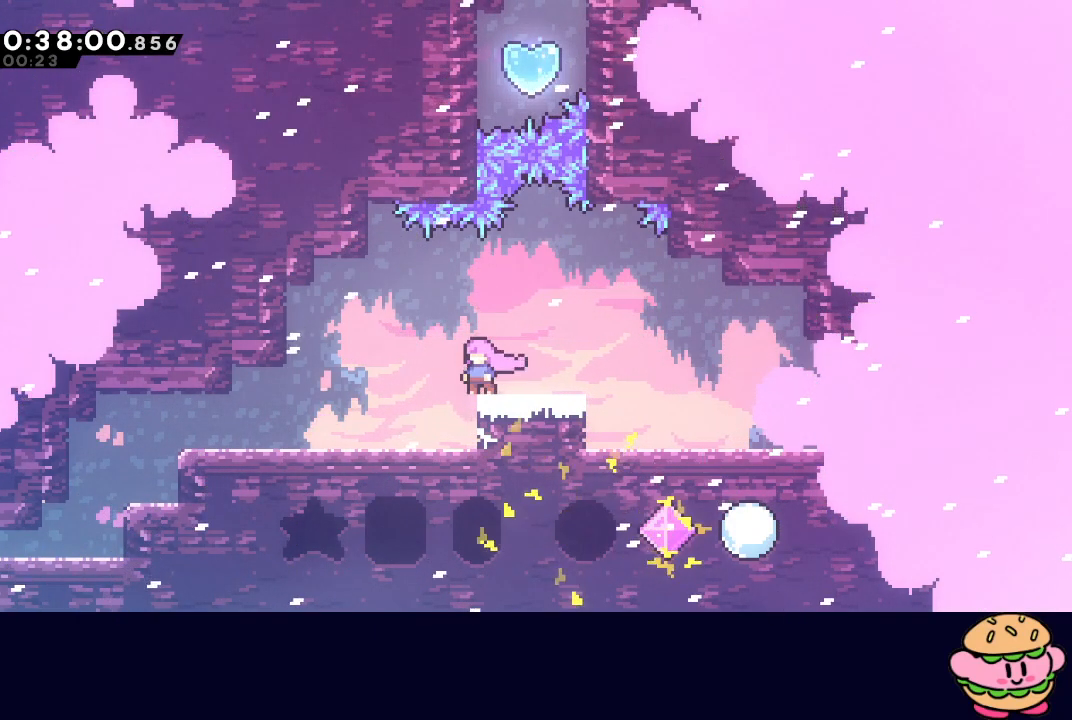
{"buttons": [], "left_stick": "center", "right_stick": "center", "events": []}
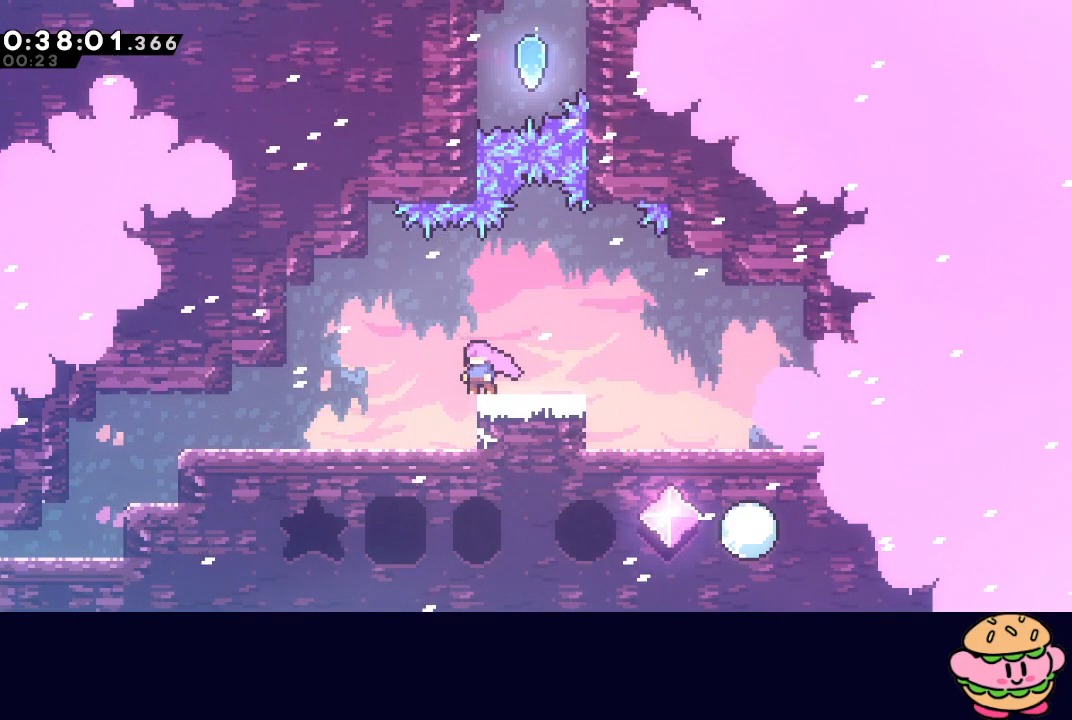
{"buttons": [], "left_stick": "center", "right_stick": "center", "events": []}
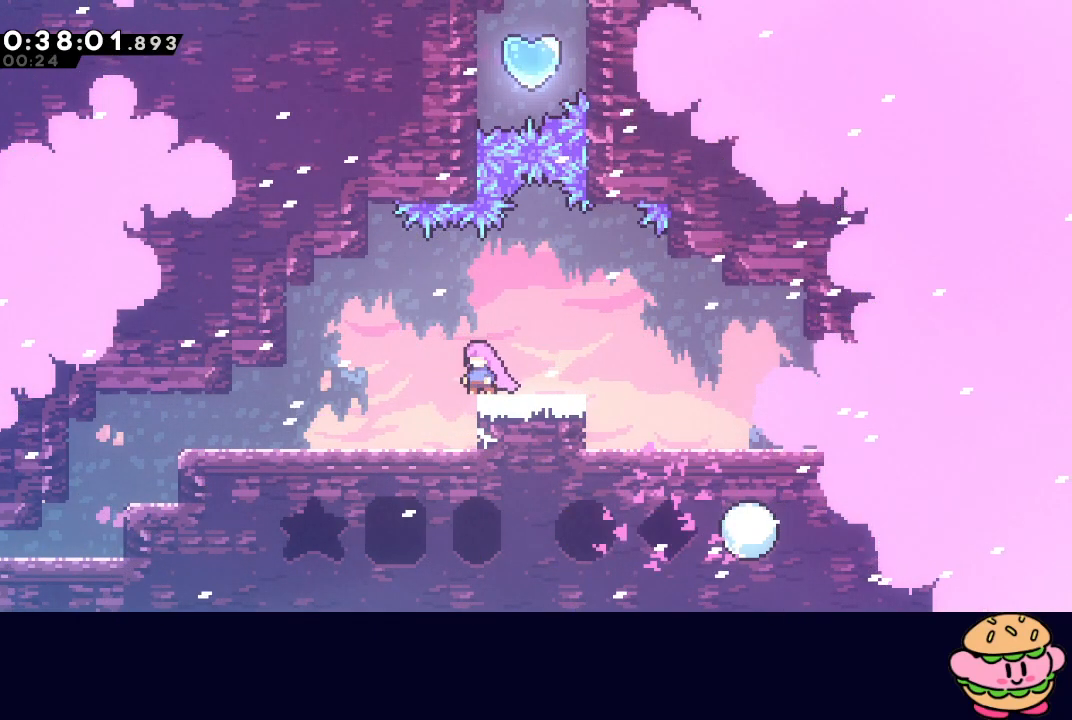
{"buttons": [], "left_stick": "center", "right_stick": "center", "events": []}
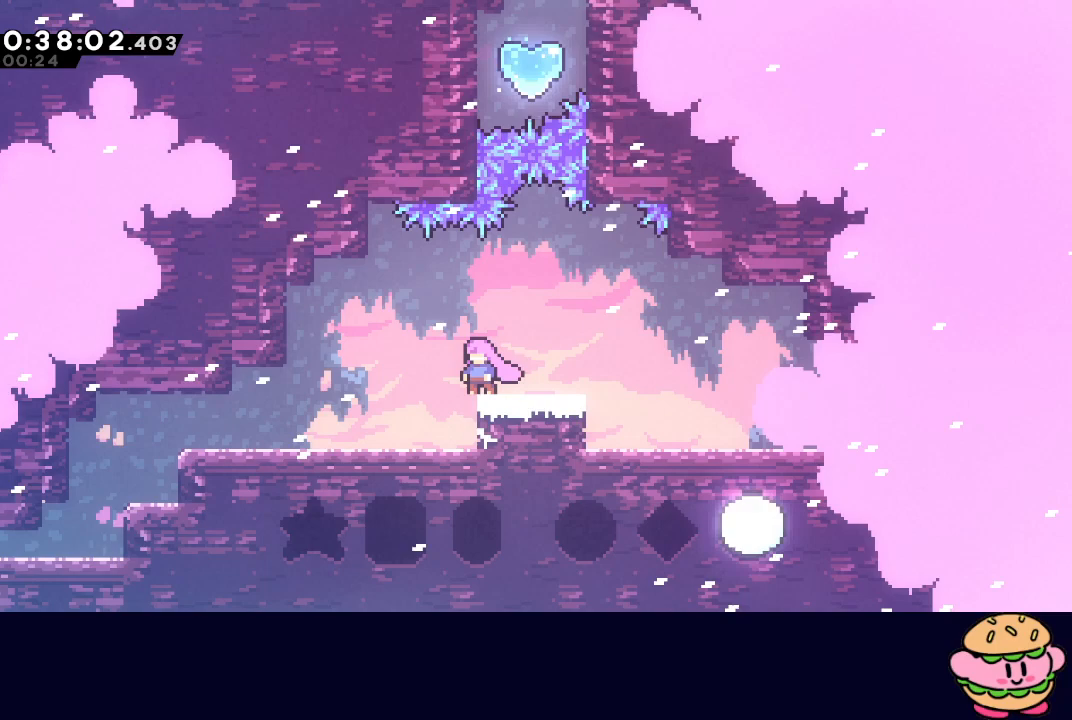
{"buttons": [], "left_stick": "center", "right_stick": "center", "events": []}
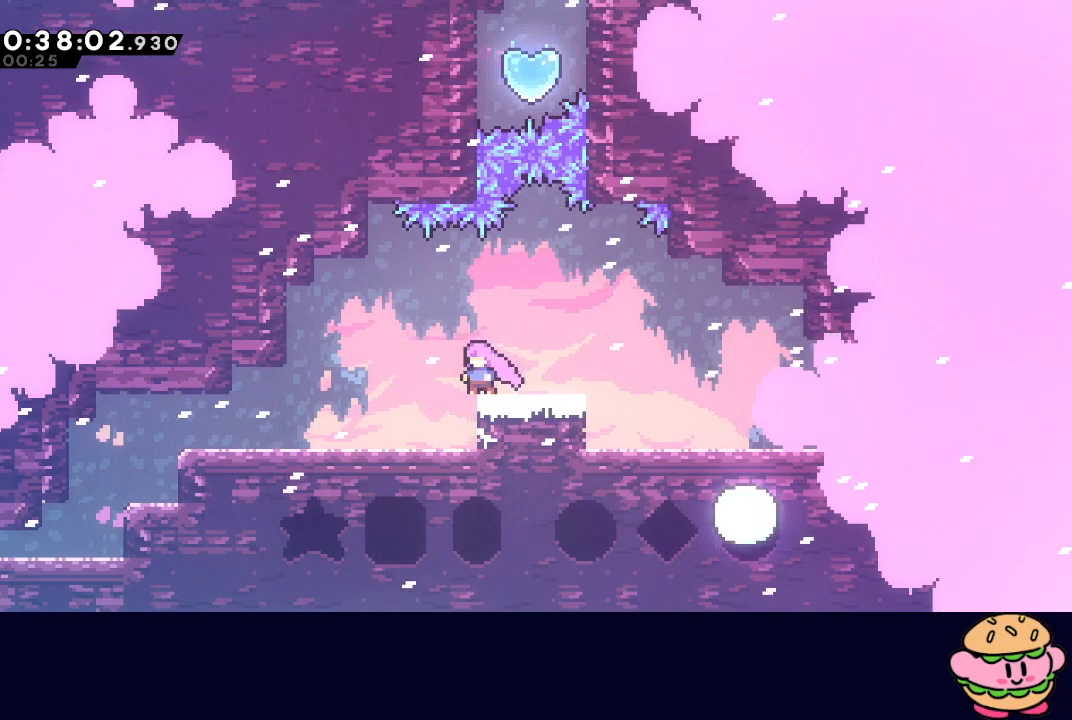
{"buttons": [], "left_stick": "center", "right_stick": "center", "events": []}
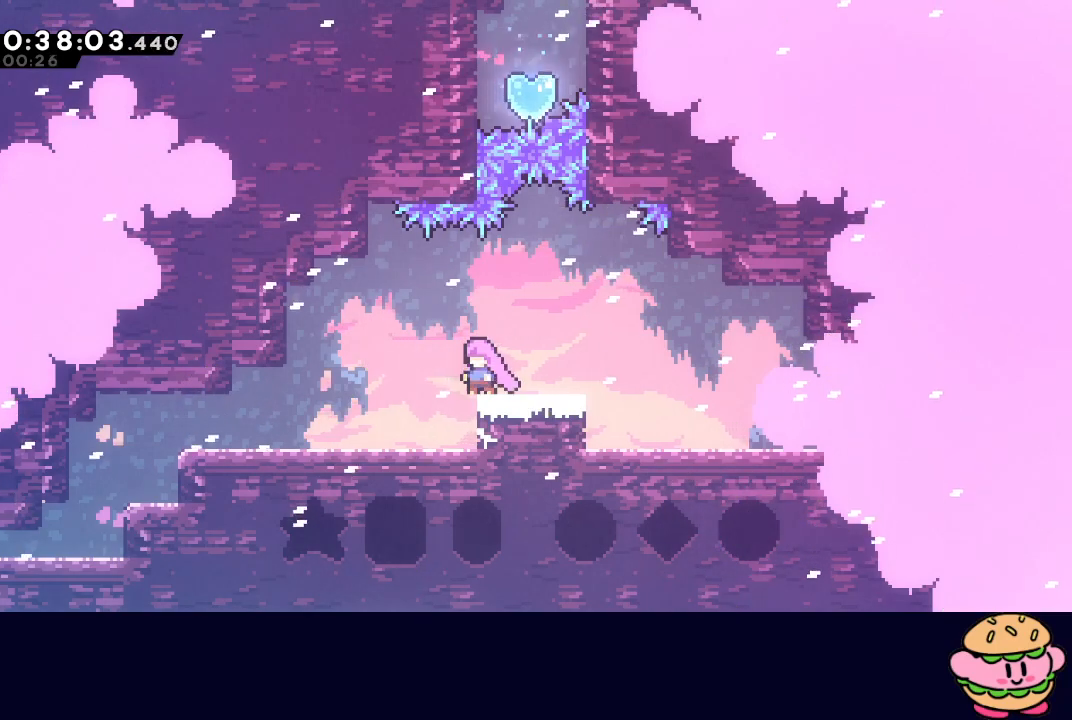
{"buttons": ["CIRCLE", "DPAD_RIGHT"], "left_stick": "center", "right_stick": "center", "events": [[233, "DPAD_LEFT", "down"], [300, "CIRCLE", "down"], [433, "DPAD_LEFT", "up"], [450, "DPAD_RIGHT", "down"]]}
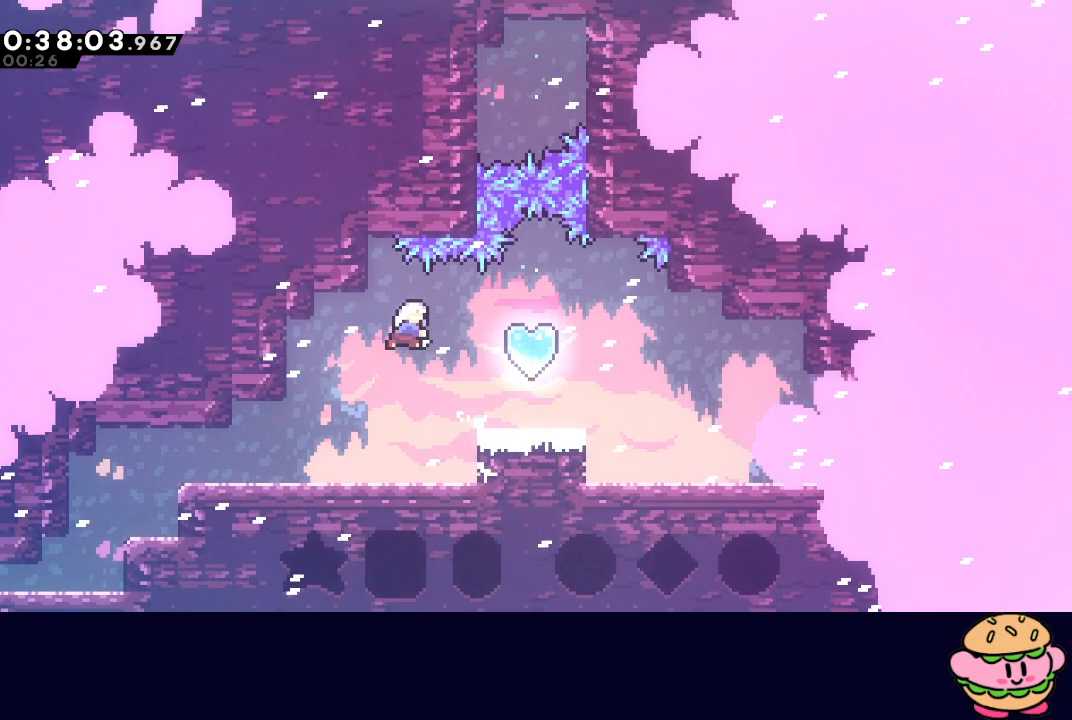
{"buttons": ["DPAD_RIGHT"], "left_stick": "center", "right_stick": "center", "events": [[17, "CROSS", "down"], [117, "CROSS", "up"], [150, "CIRCLE", "up"]]}
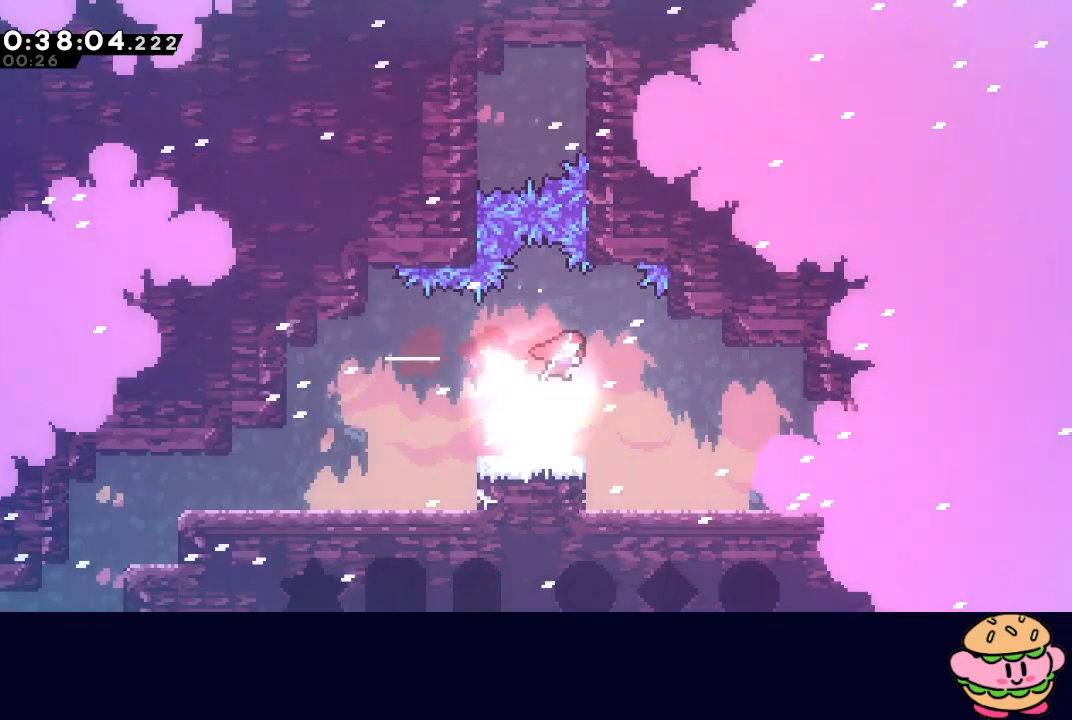
{"buttons": ["DPAD_RIGHT"], "left_stick": "center", "right_stick": "center", "events": []}
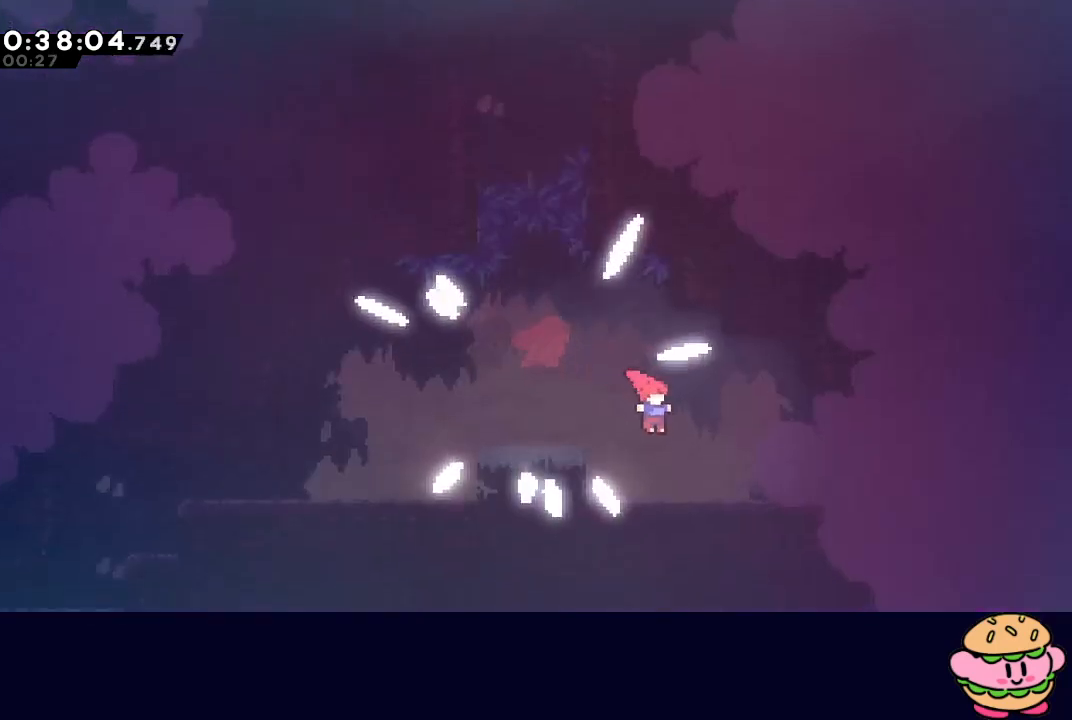
{"buttons": ["DPAD_RIGHT"], "left_stick": "center", "right_stick": "center", "events": []}
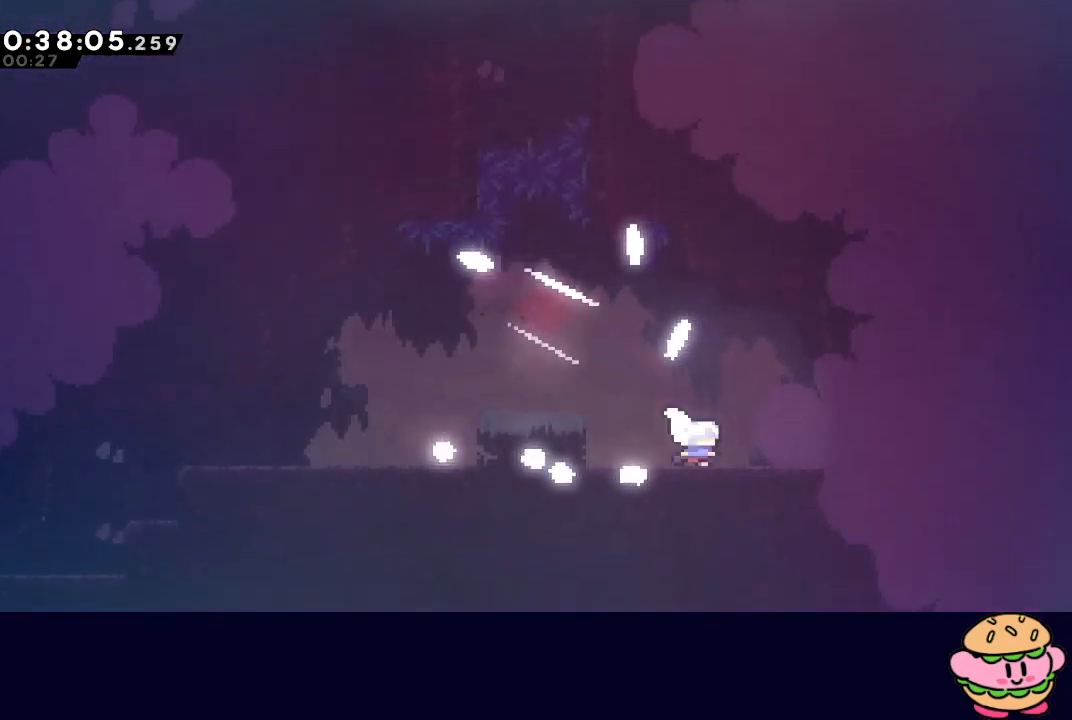
{"buttons": ["DPAD_RIGHT"], "left_stick": "center", "right_stick": "center", "events": [[200, "DPAD_RIGHT", "up"], [233, "DPAD_LEFT", "down"], [367, "DPAD_LEFT", "up"], [417, "DPAD_RIGHT", "down"]]}
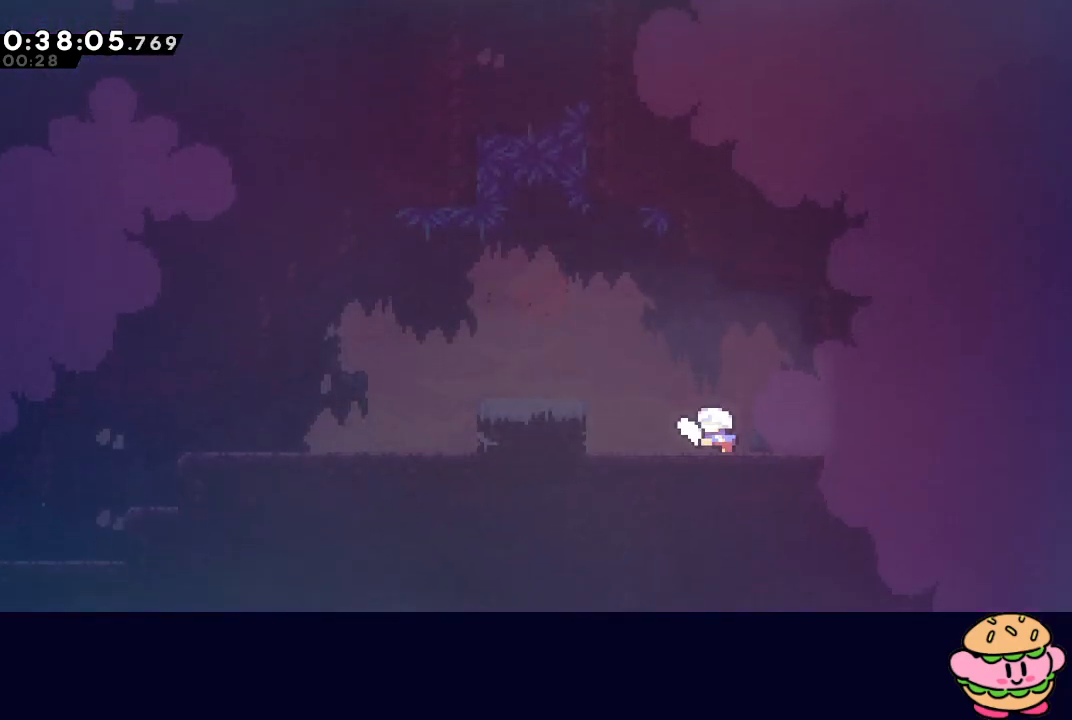
{"buttons": [], "left_stick": "center", "right_stick": "center", "events": [[50, "DPAD_RIGHT", "up"], [67, "DPAD_LEFT", "down"], [300, "DPAD_LEFT", "up"]]}
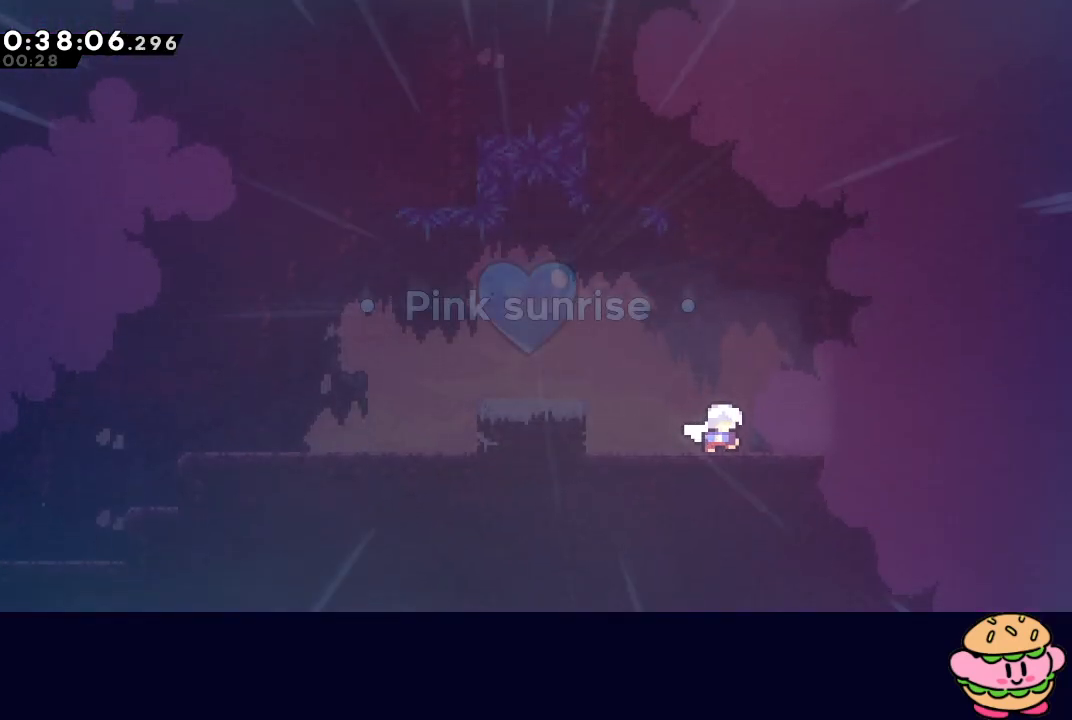
{"buttons": [], "left_stick": "center", "right_stick": "center", "events": [[250, "R2", "down"], [317, "DPAD_UP", "down"], [367, "R2", "up"], [450, "CIRCLE", "down"], [450, "DPAD_UP", "up"], [500, "CIRCLE", "up"]]}
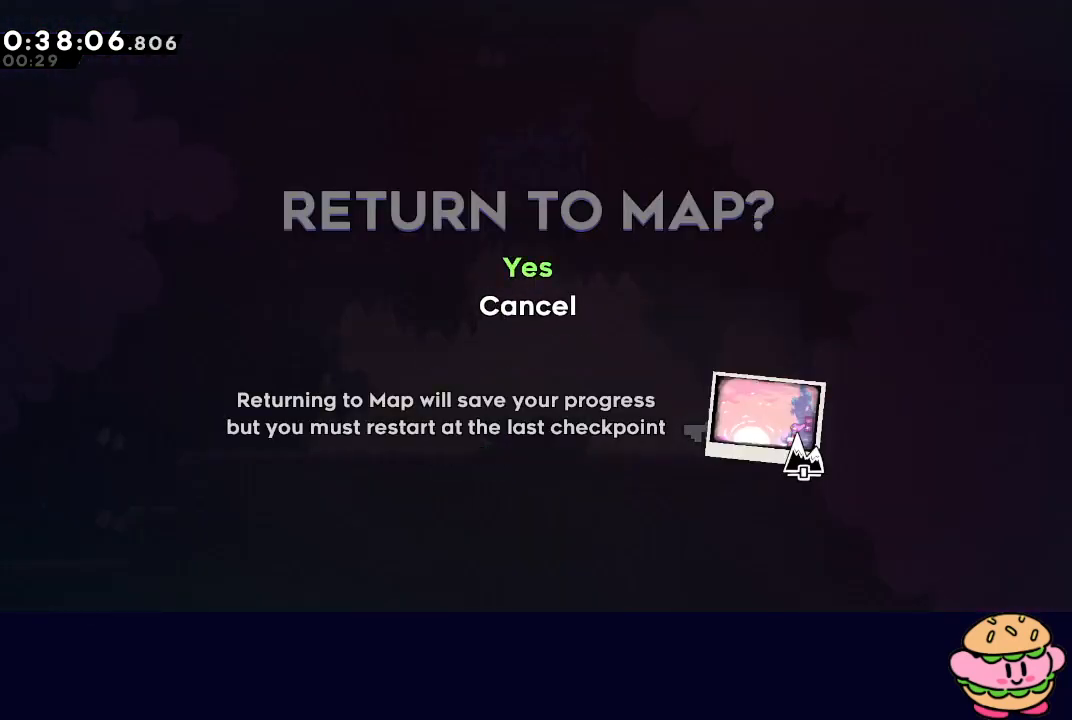
{"buttons": [], "left_stick": "center", "right_stick": "center", "events": [[83, "CIRCLE", "down"], [150, "CIRCLE", "up"], [217, "CIRCLE", "down"], [283, "CIRCLE", "up"], [350, "CIRCLE", "down"], [400, "CIRCLE", "up"]]}
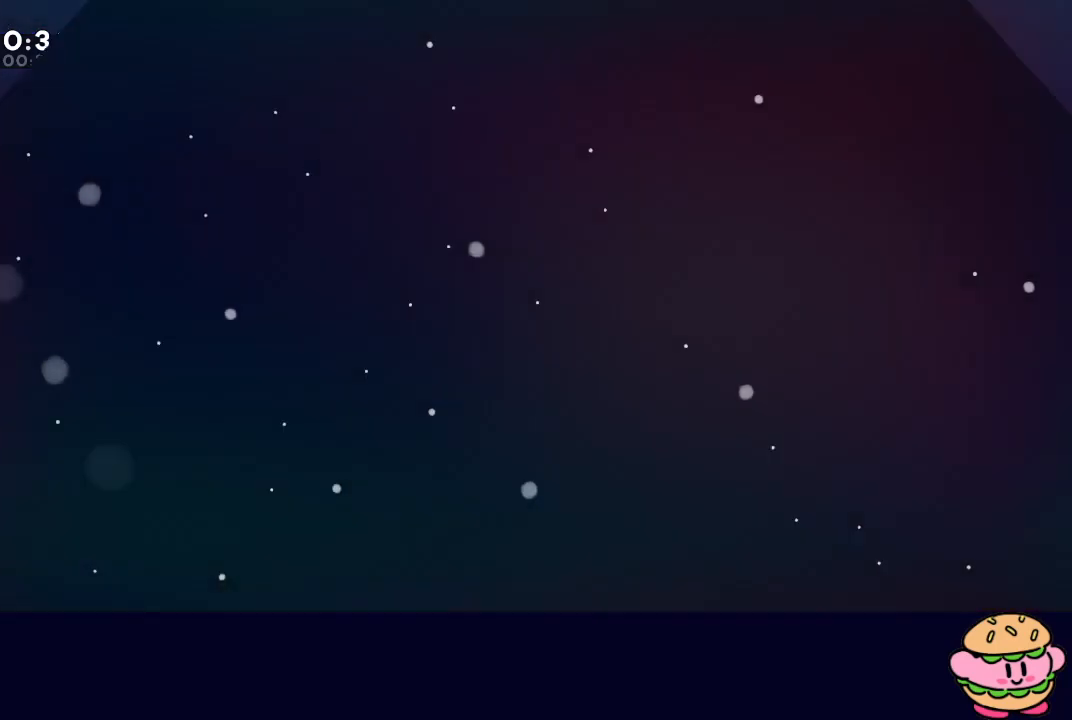
{"buttons": [], "left_stick": "center", "right_stick": "center", "events": []}
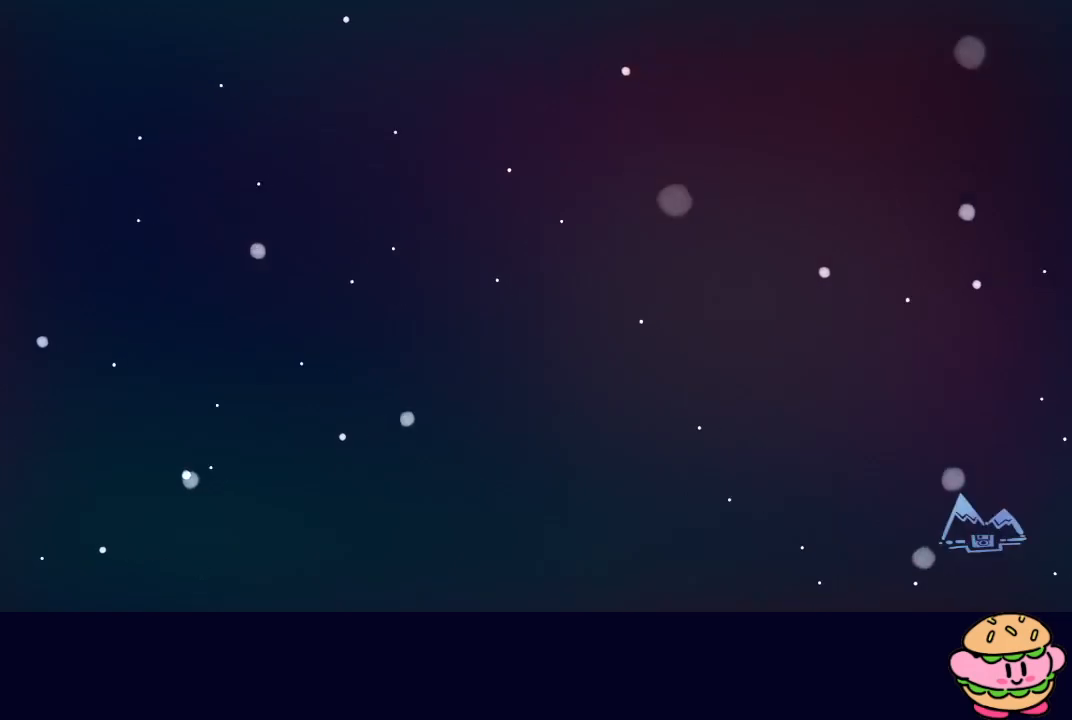
{"buttons": [], "left_stick": "center", "right_stick": "center", "events": []}
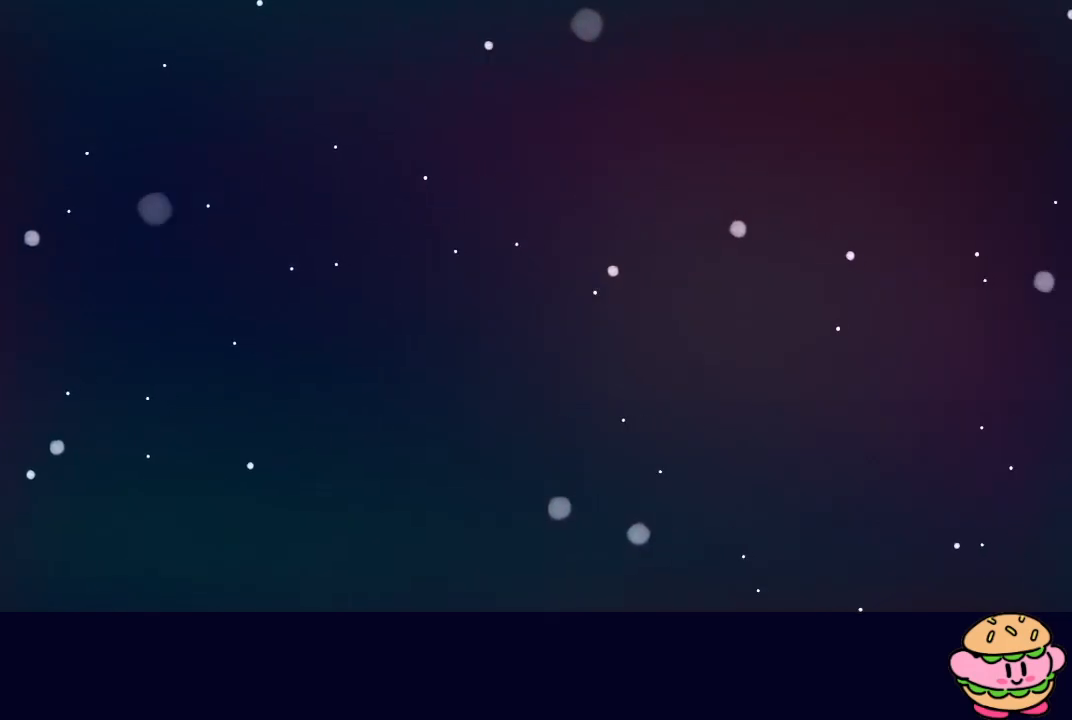
{"buttons": [], "left_stick": "center", "right_stick": "center", "events": []}
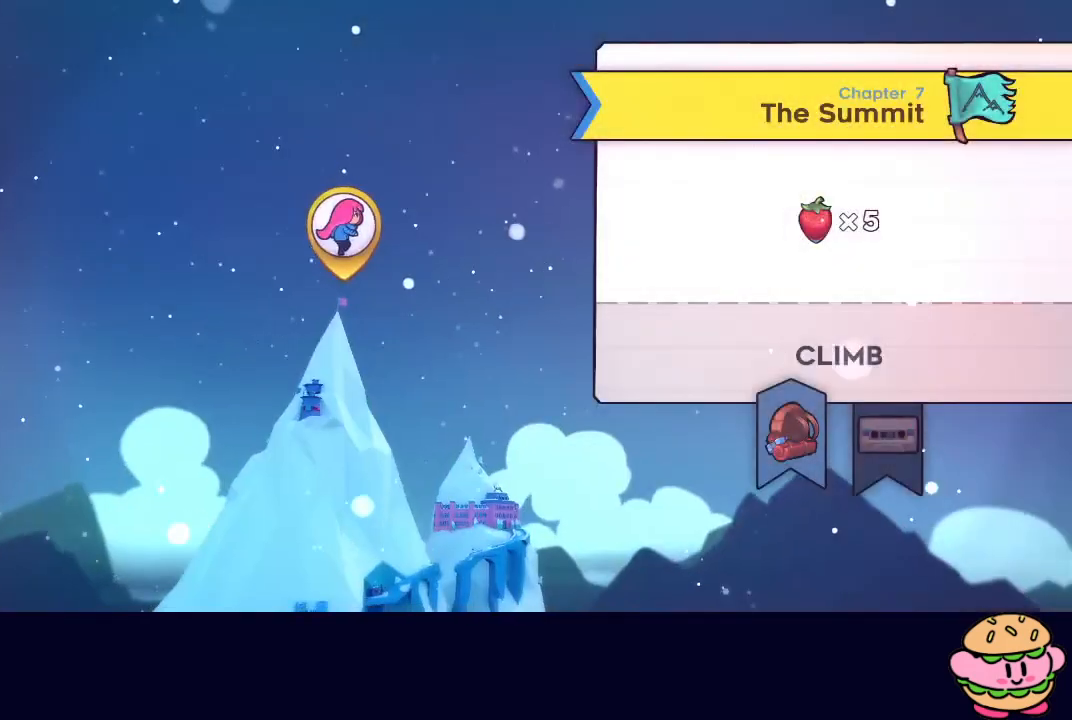
{"buttons": [], "left_stick": "center", "right_stick": "center", "events": []}
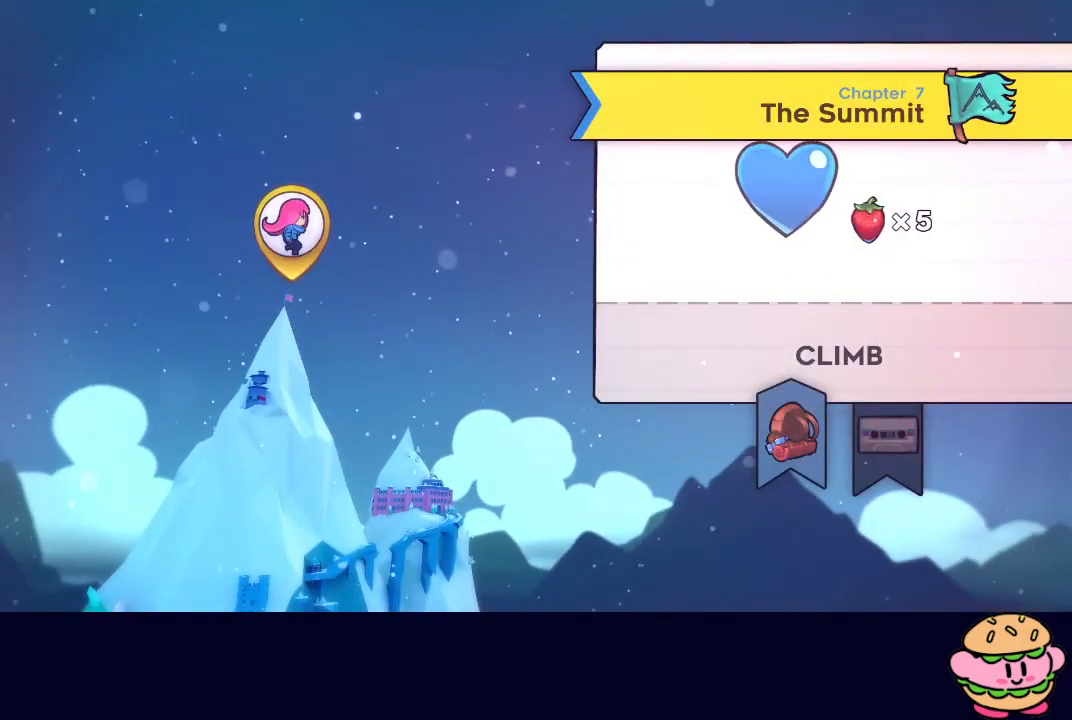
{"buttons": [], "left_stick": "center", "right_stick": "center", "events": []}
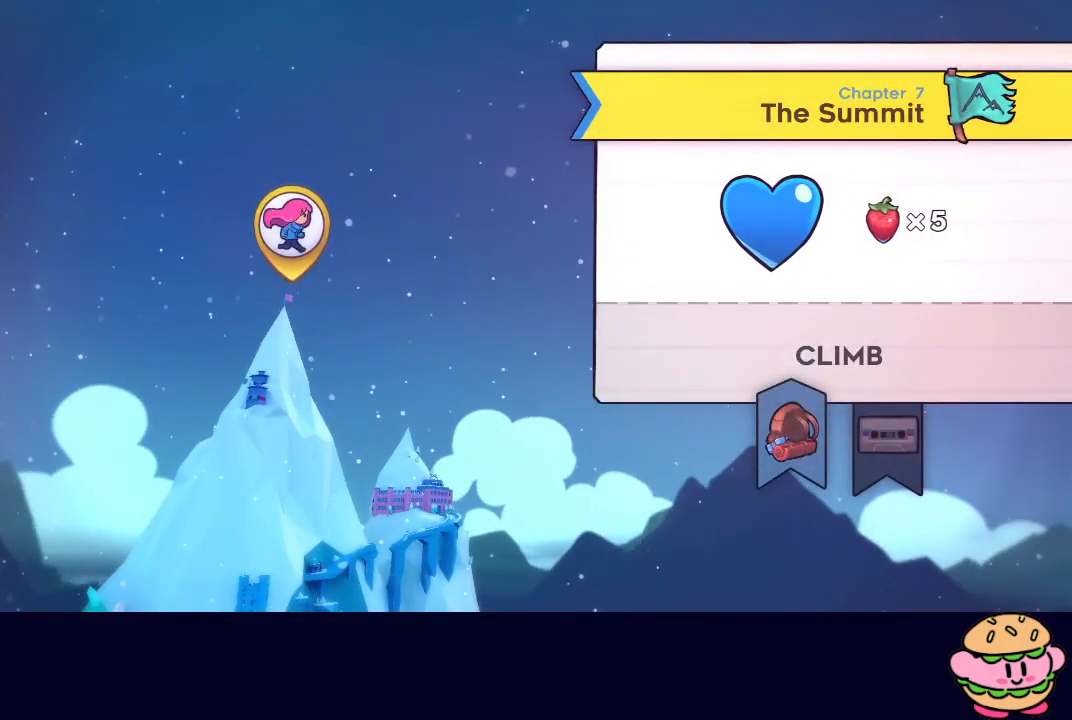
{"buttons": [], "left_stick": "center", "right_stick": "center", "events": [[100, "START", "down"], [233, "START", "up"], [333, "DPAD_RIGHT", "down"], [483, "DPAD_RIGHT", "up"]]}
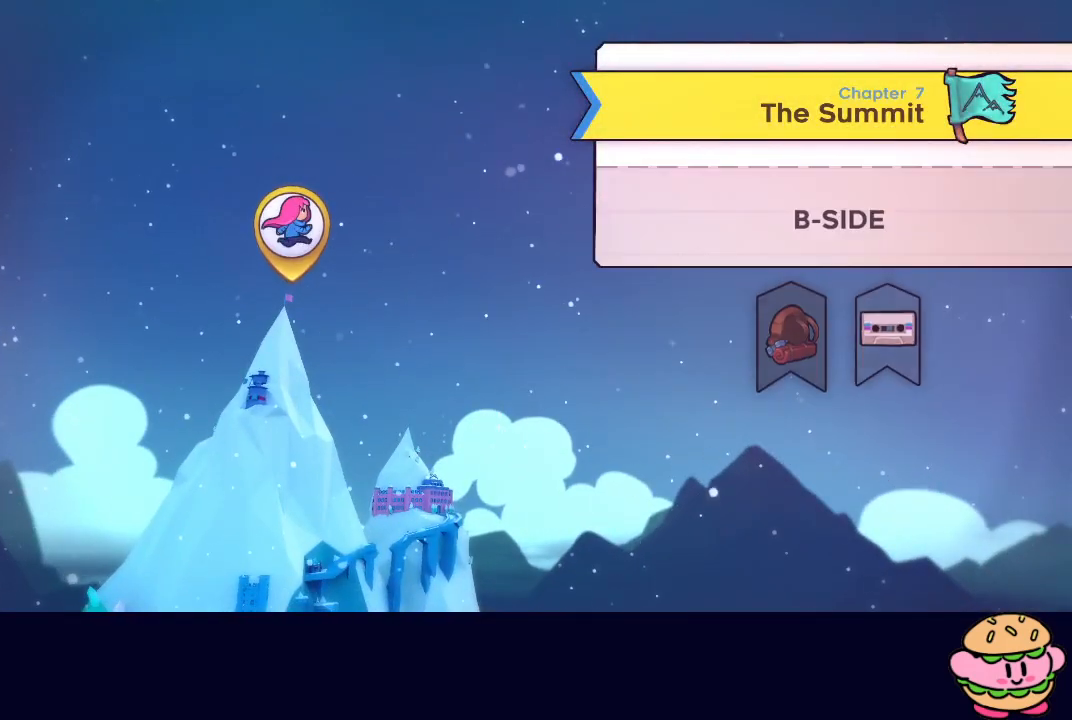
{"buttons": [], "left_stick": "center", "right_stick": "center", "events": []}
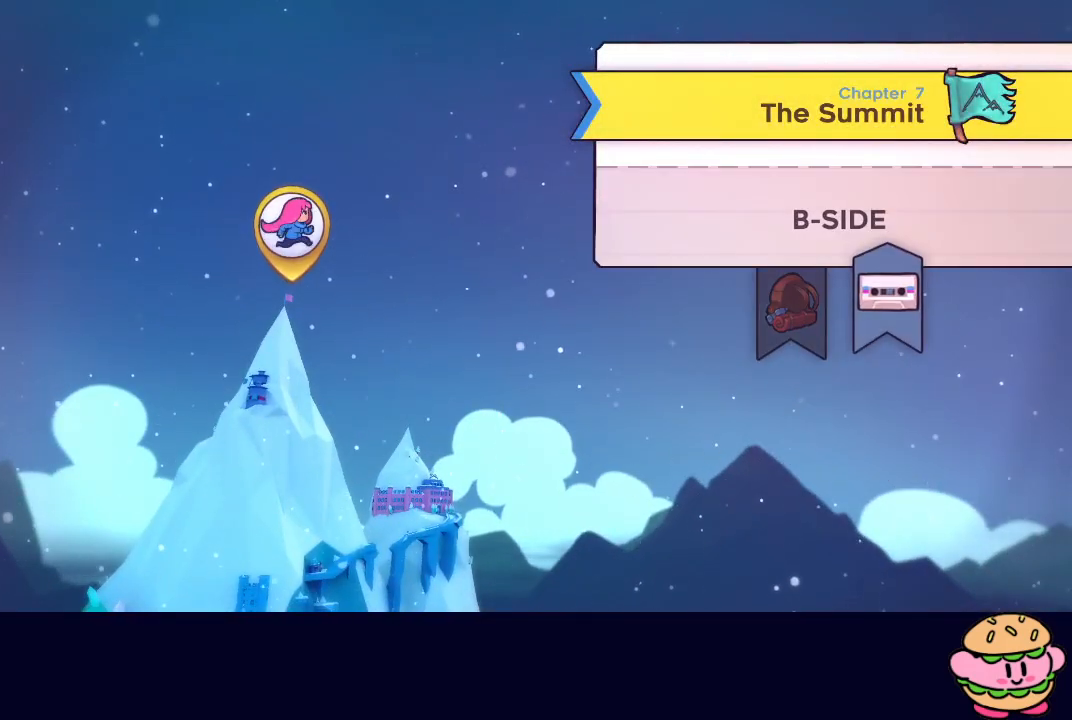
{"buttons": [], "left_stick": "center", "right_stick": "center", "events": [[183, "CIRCLE", "down"], [300, "CIRCLE", "up"]]}
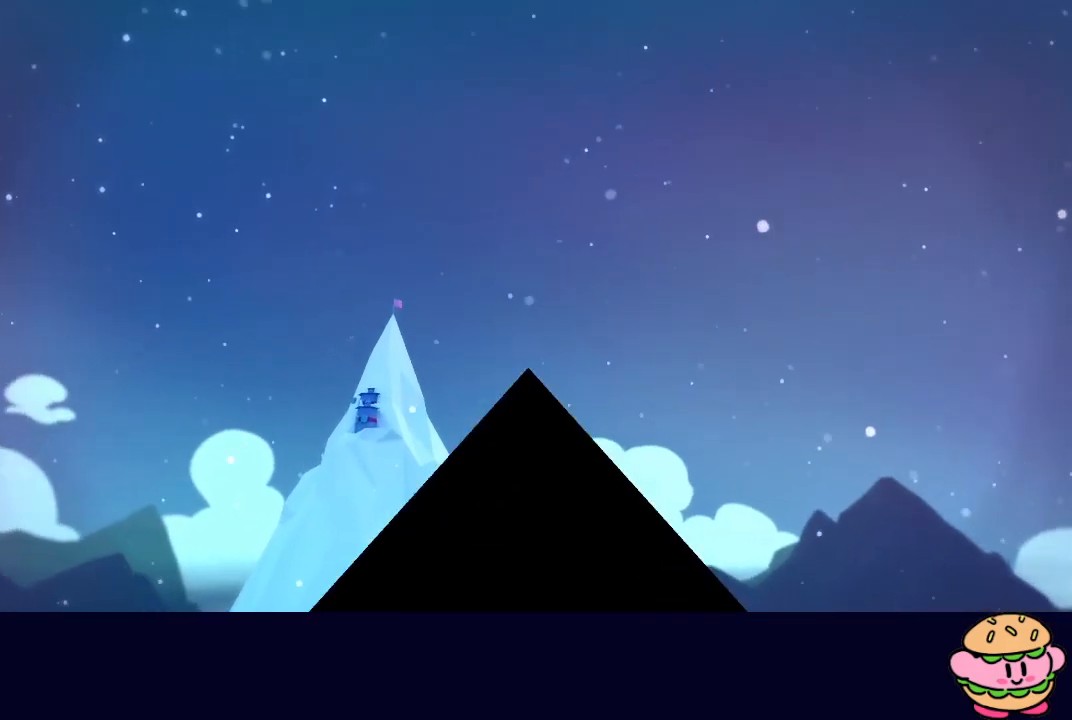
{"buttons": [], "left_stick": "center", "right_stick": "center", "events": []}
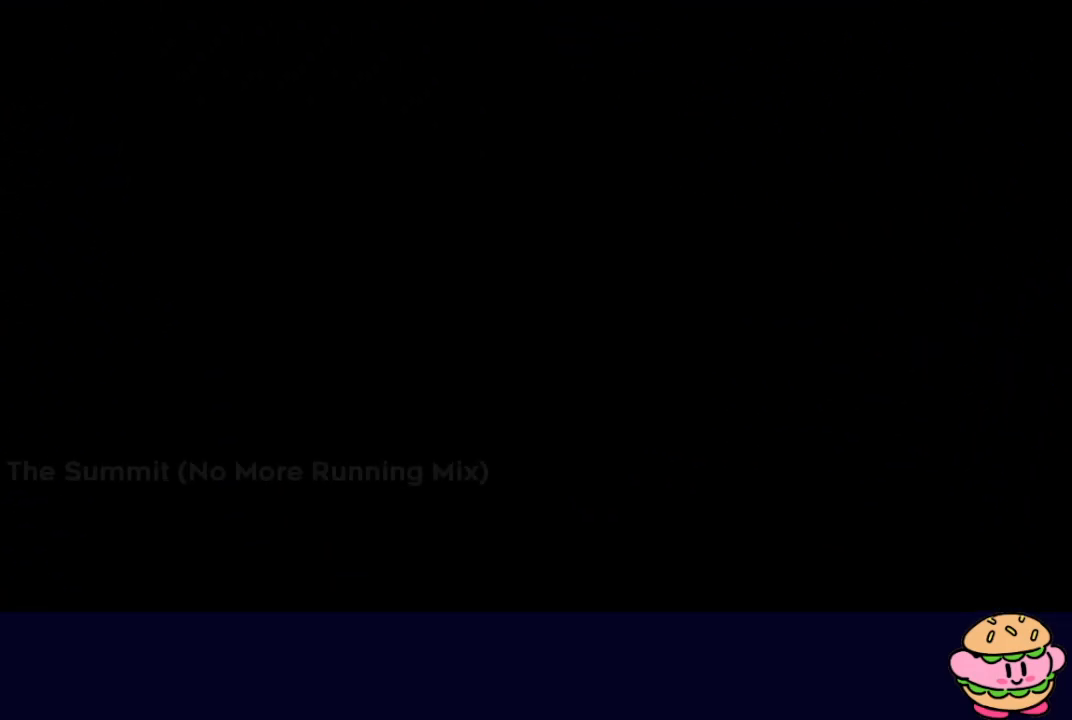
{"buttons": [], "left_stick": "center", "right_stick": "center", "events": []}
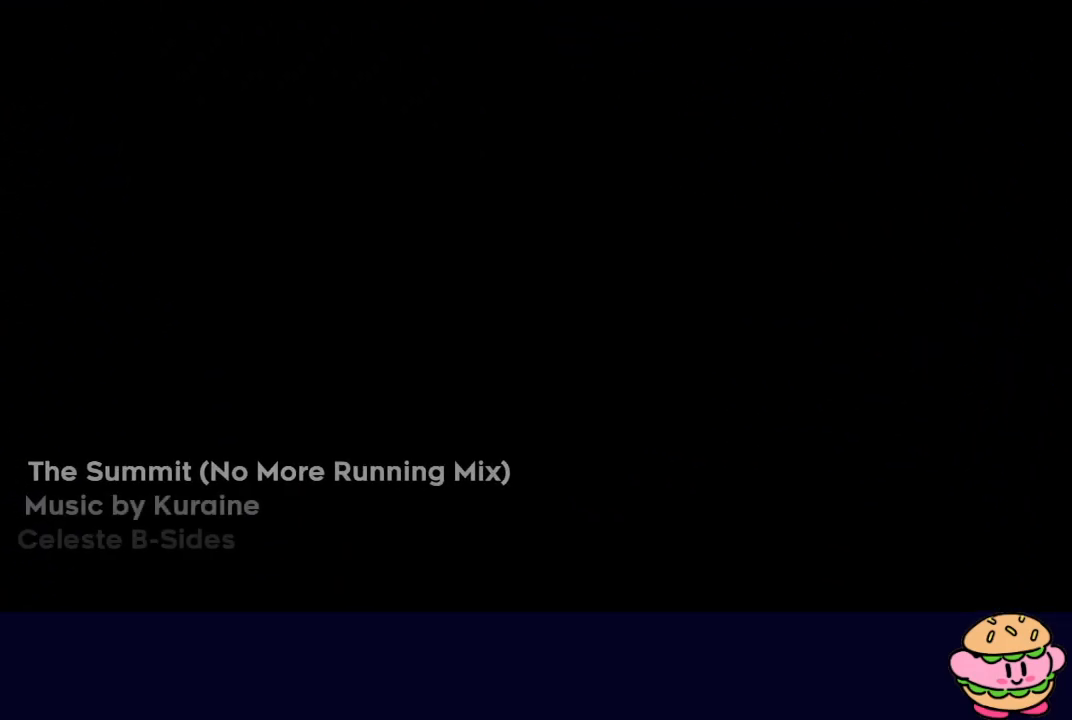
{"buttons": [], "left_stick": "center", "right_stick": "center", "events": []}
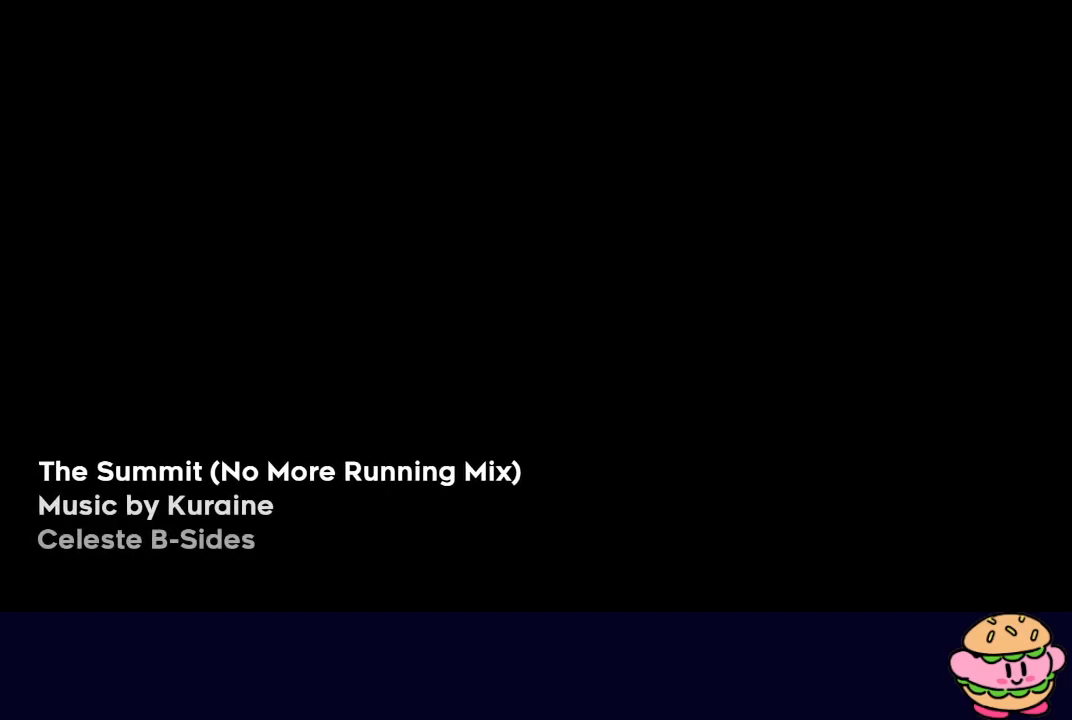
{"buttons": ["CIRCLE"], "left_stick": "center", "right_stick": "center", "events": [[483, "CIRCLE", "down"]]}
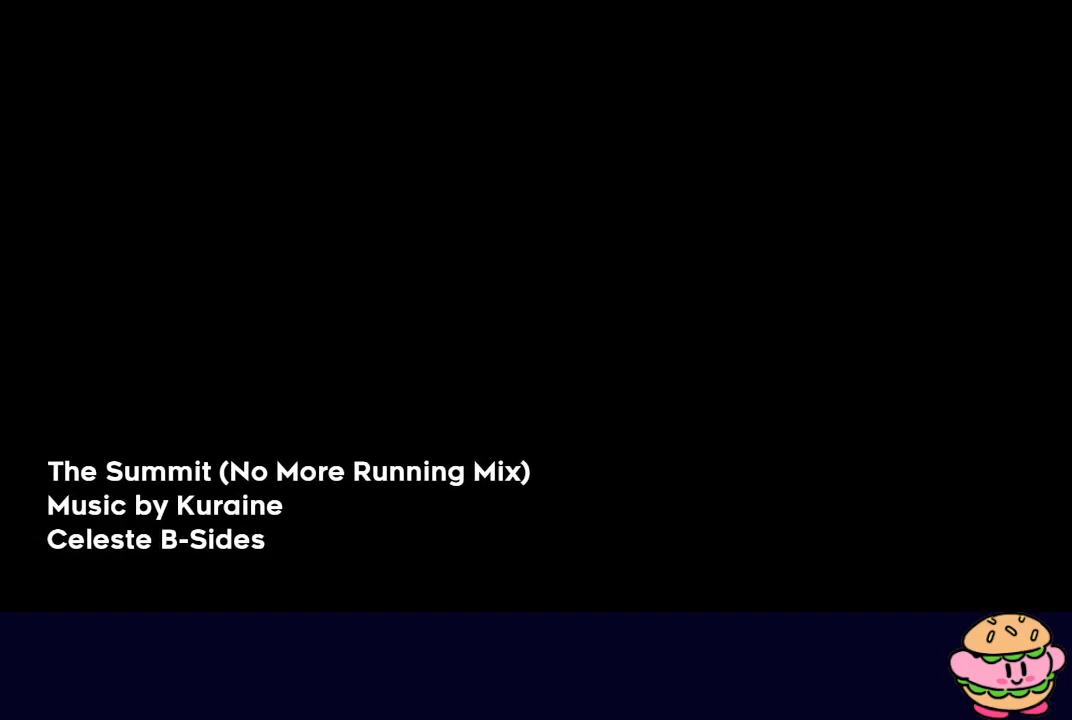
{"buttons": [], "left_stick": "center", "right_stick": "center", "events": [[83, "CIRCLE", "up"], [133, "CIRCLE", "down"], [200, "CIRCLE", "up"], [267, "CIRCLE", "down"], [367, "CIRCLE", "up"]]}